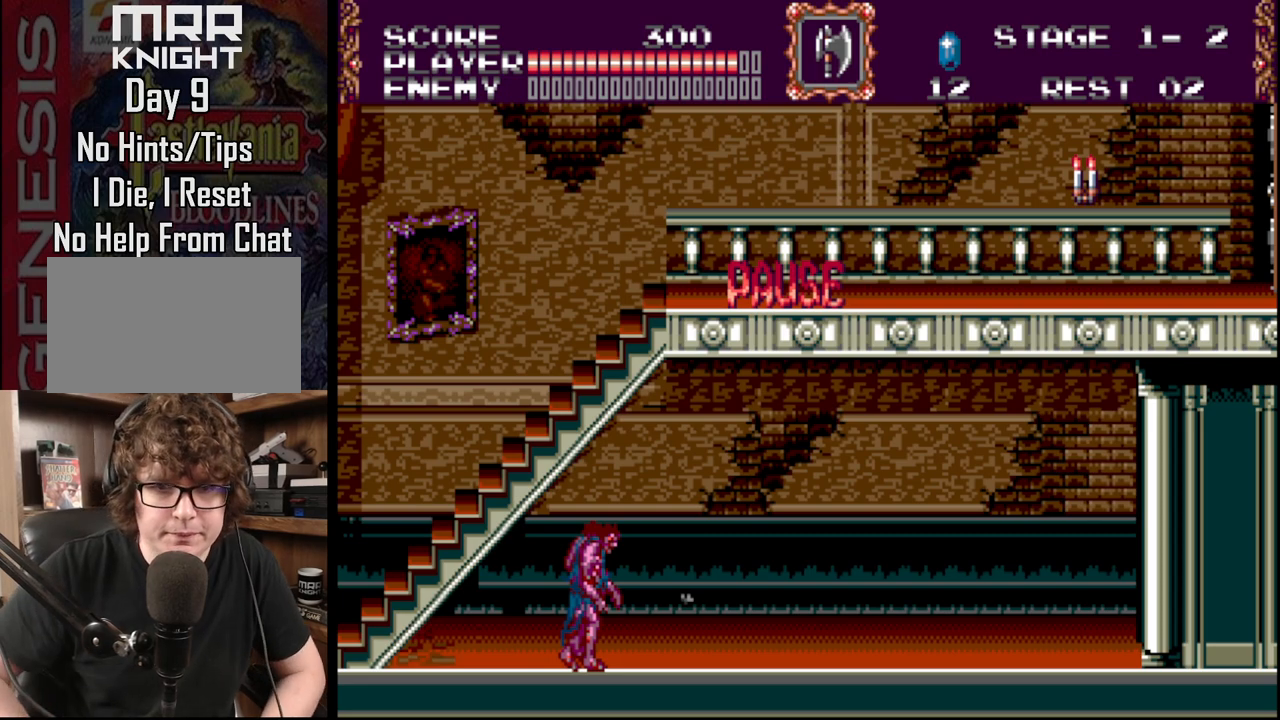
Gameplay with a controller (Xbox layout); each line is a JSON object with the inputs held at the frame after it. "events" lists button and stick changes between this image and that frame as [ms after this image, input, new state], when the widget could be followed in between. Not read: L1 L2 L3 R1 R2 R3.
{"buttons": ["DPAD_RIGHT"], "events": [[133, "START", "down"], [183, "DPAD_RIGHT", "down"], [283, "START", "up"]]}
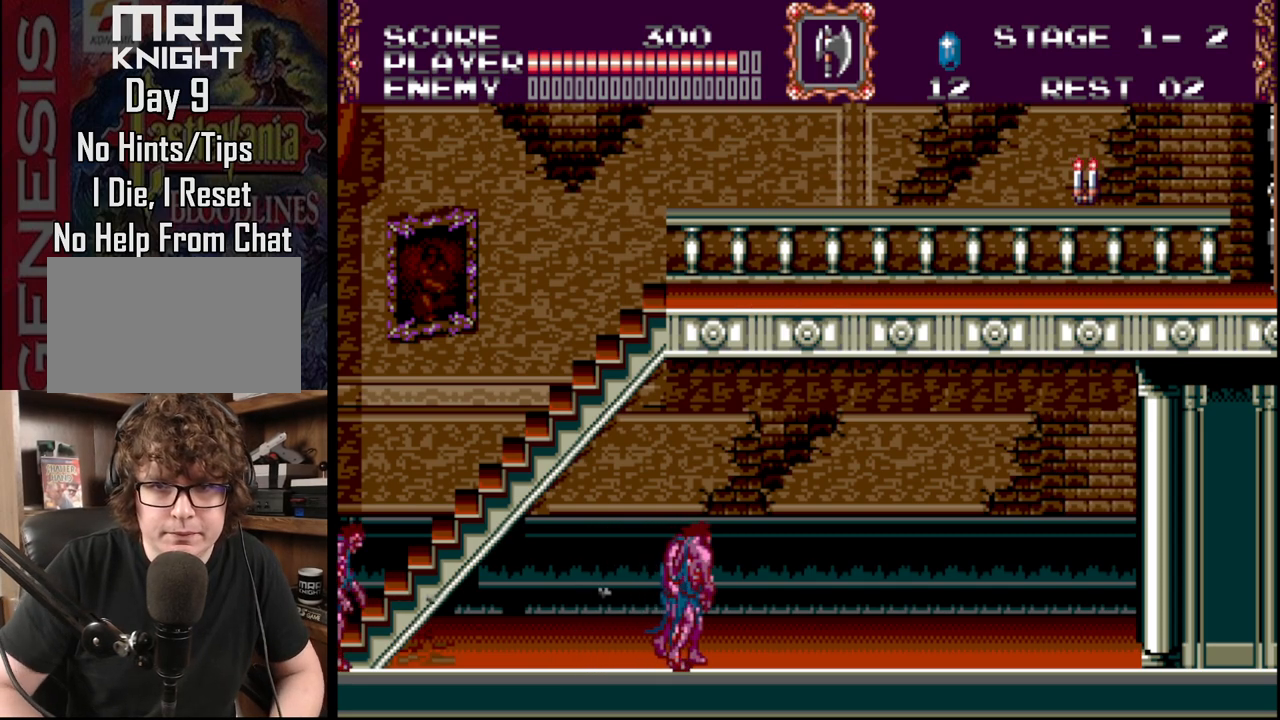
{"buttons": ["B", "DPAD_RIGHT"], "events": [[133, "B", "down"]]}
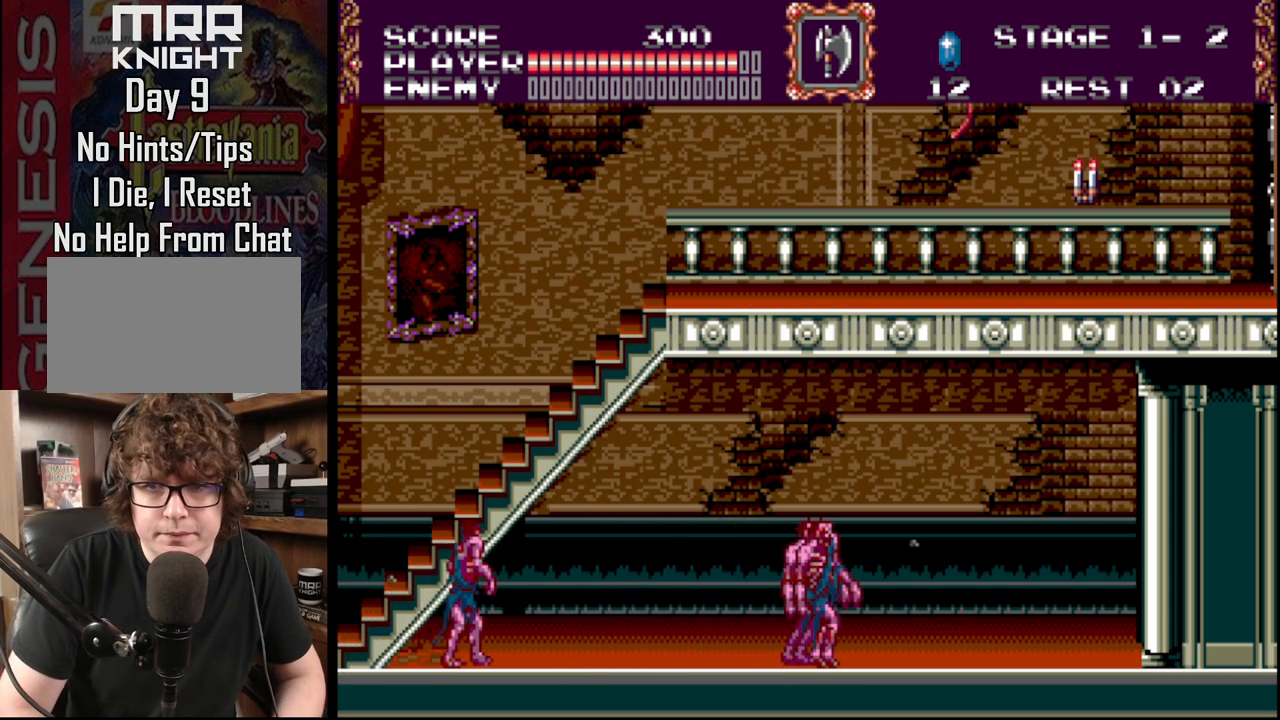
{"buttons": ["DPAD_RIGHT"], "events": [[83, "A", "down"], [83, "B", "up"], [117, "A", "up"]]}
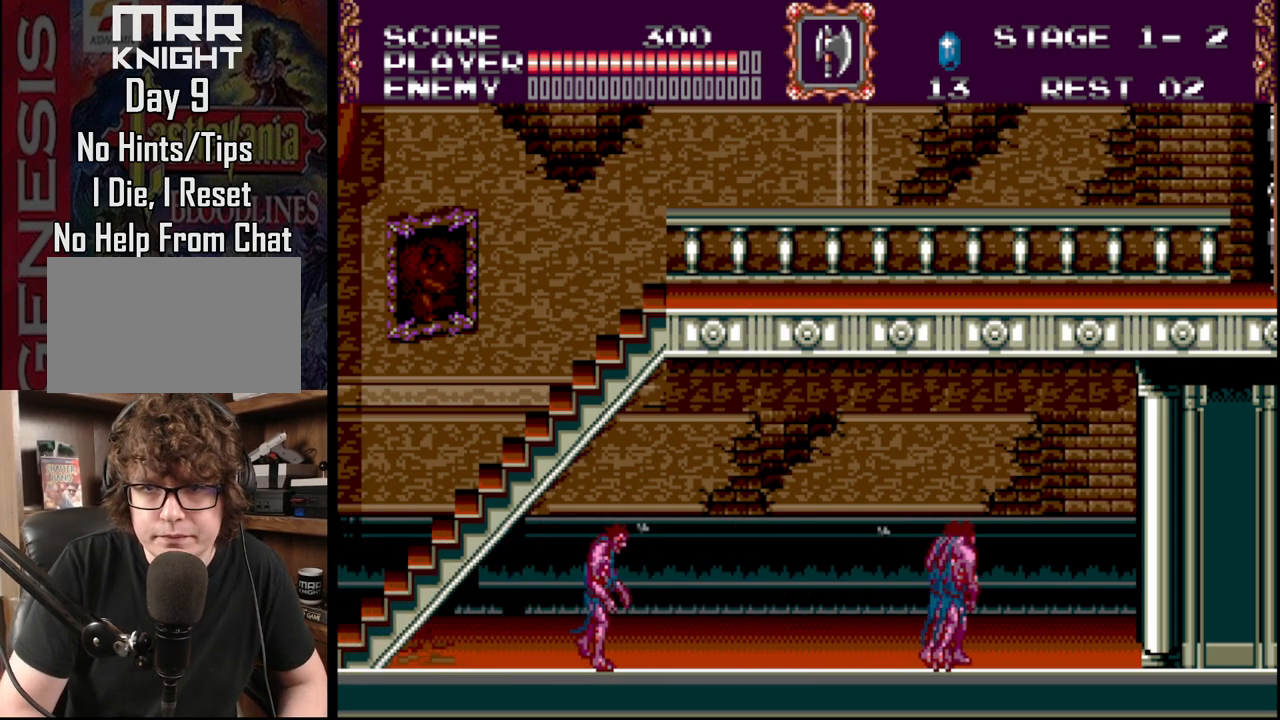
{"buttons": ["DPAD_RIGHT"], "events": []}
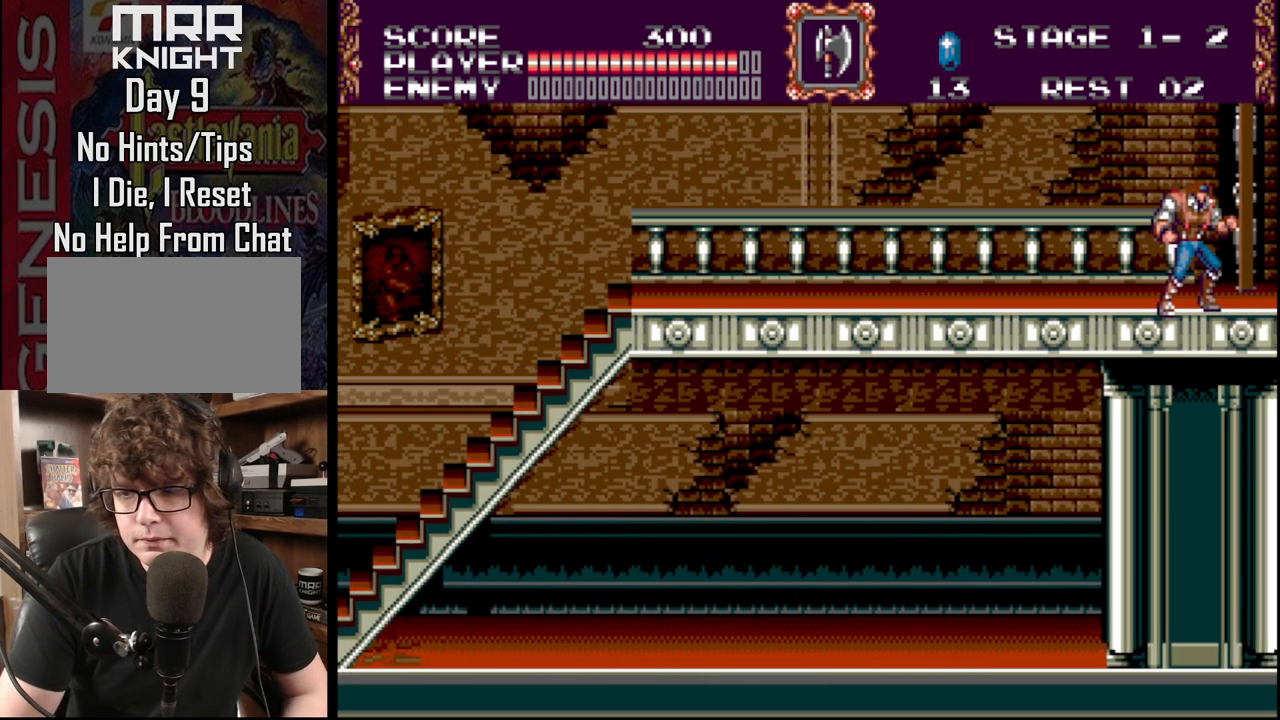
{"buttons": ["A"], "events": [[450, "DPAD_RIGHT", "up"], [500, "A", "down"]]}
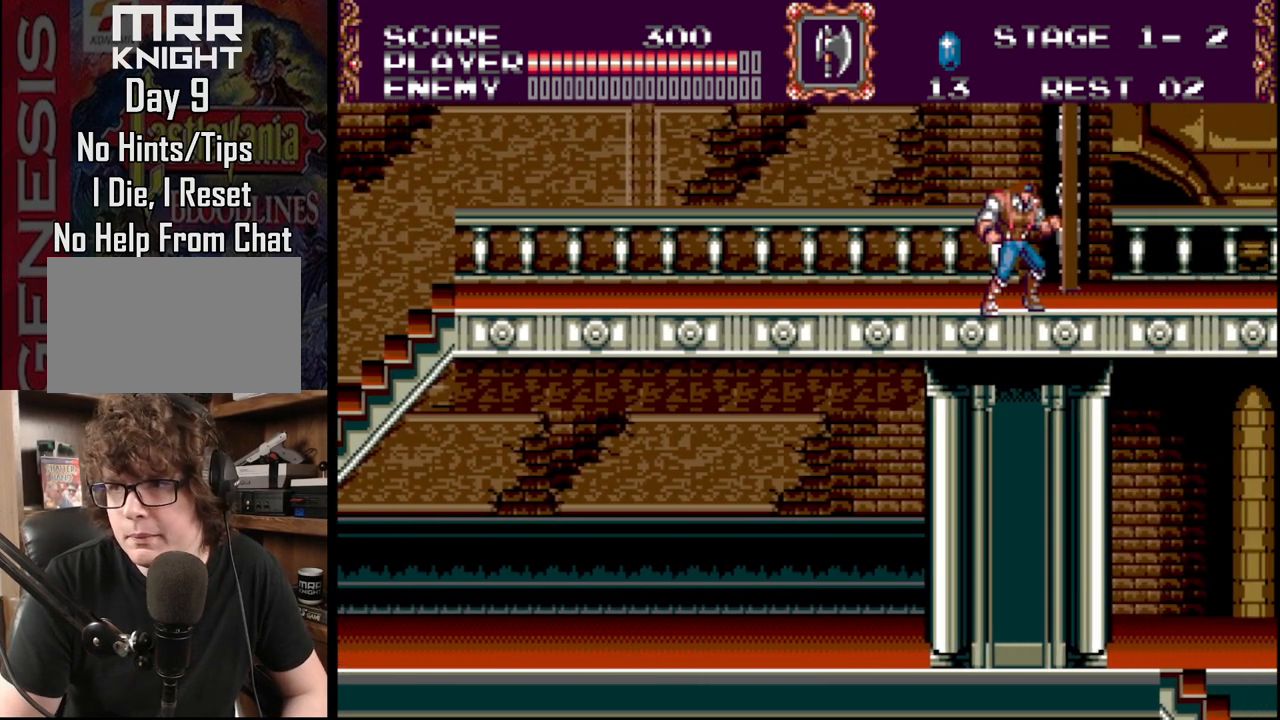
{"buttons": ["DPAD_RIGHT"], "events": [[100, "DPAD_RIGHT", "down"], [217, "A", "up"], [283, "A", "down"], [483, "A", "up"]]}
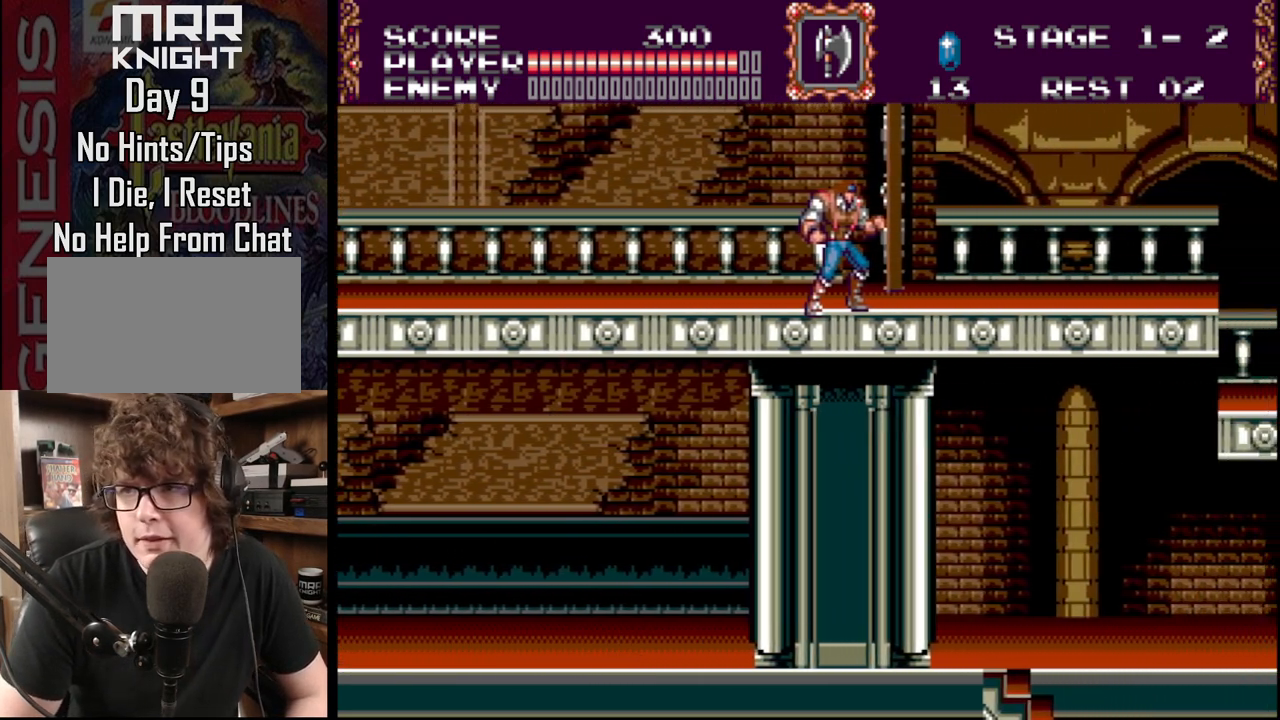
{"buttons": ["A", "DPAD_RIGHT"], "events": [[67, "A", "down"], [250, "A", "up"], [333, "A", "down"]]}
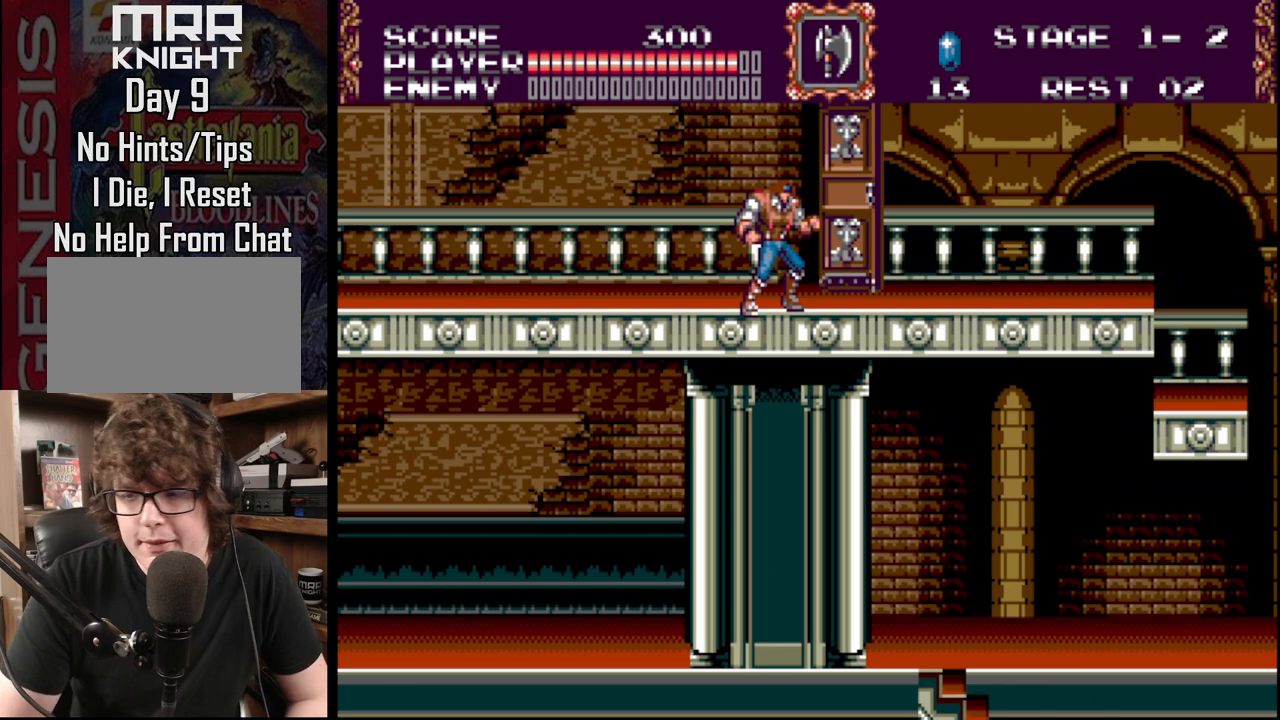
{"buttons": ["A", "DPAD_RIGHT"], "events": [[267, "A", "up"], [367, "A", "down"]]}
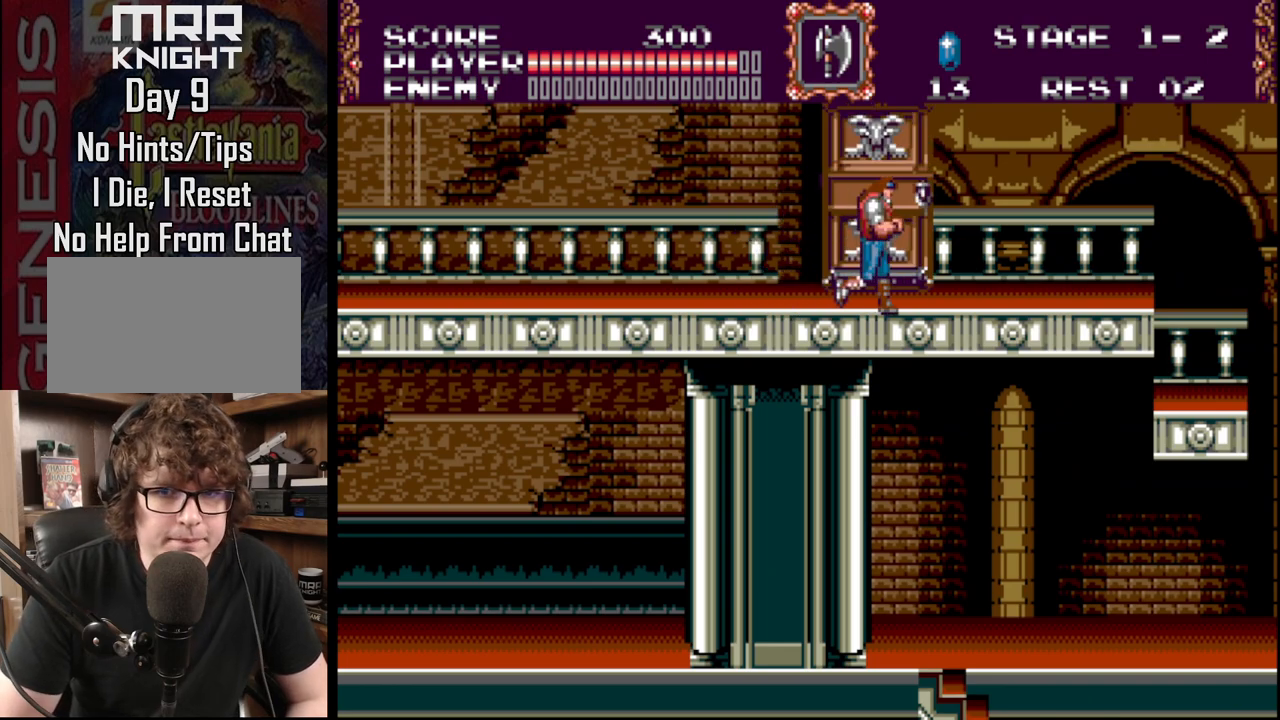
{"buttons": ["A", "DPAD_RIGHT"], "events": [[83, "A", "up"], [117, "A", "down"]]}
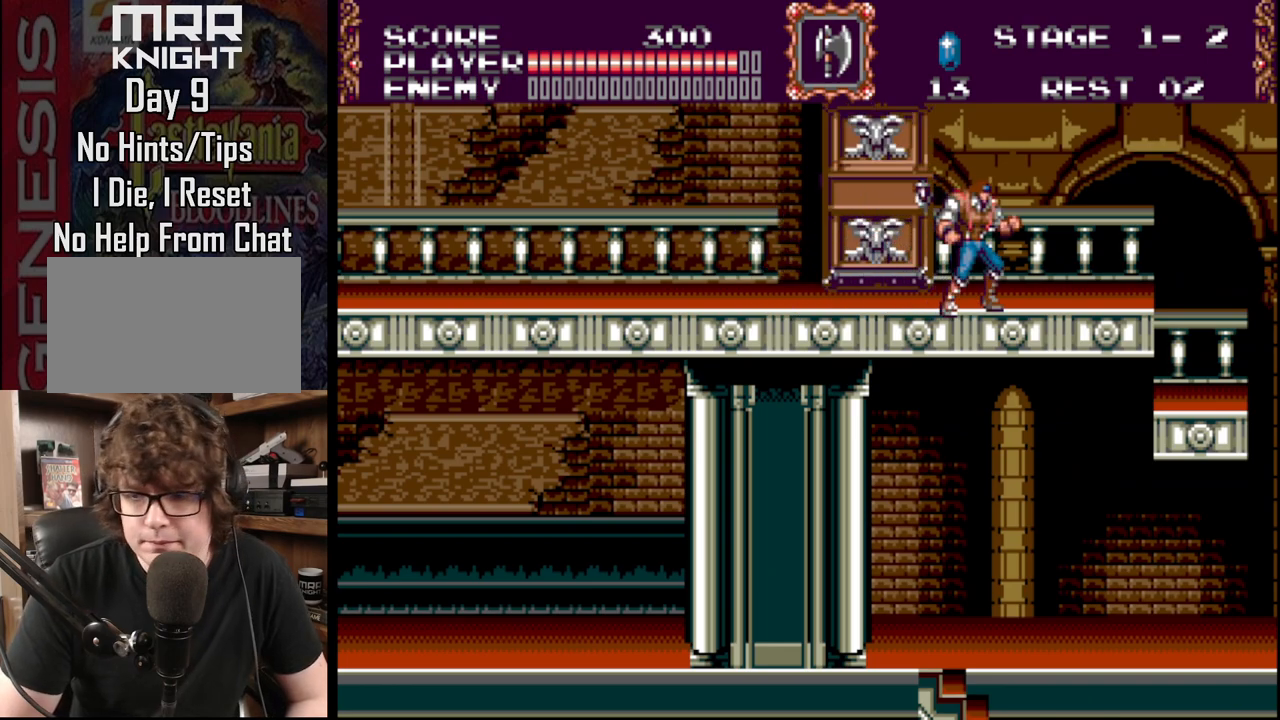
{"buttons": [], "events": [[17, "A", "up"], [67, "A", "down"], [133, "DPAD_RIGHT", "up"], [217, "A", "up"]]}
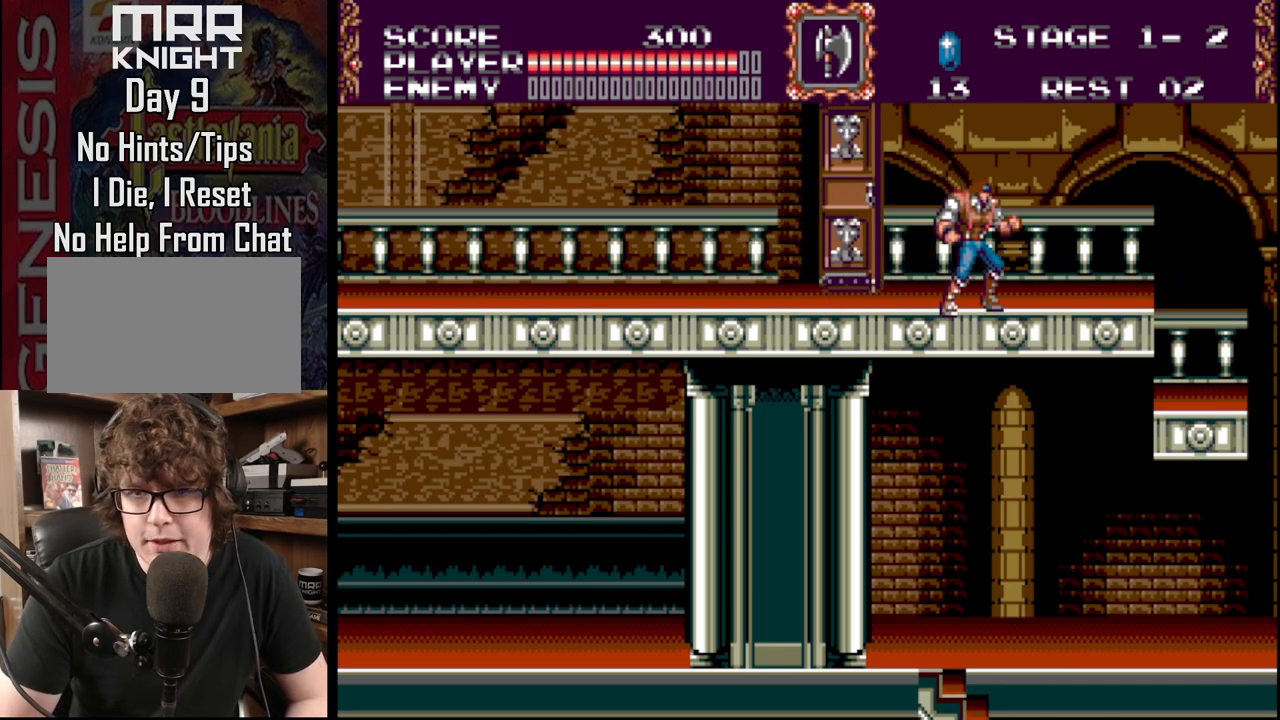
{"buttons": ["DPAD_RIGHT"], "events": [[50, "A", "down"], [67, "DPAD_RIGHT", "down"], [217, "A", "up"], [233, "DPAD_RIGHT", "up"], [317, "A", "down"], [417, "DPAD_RIGHT", "down"], [483, "A", "up"]]}
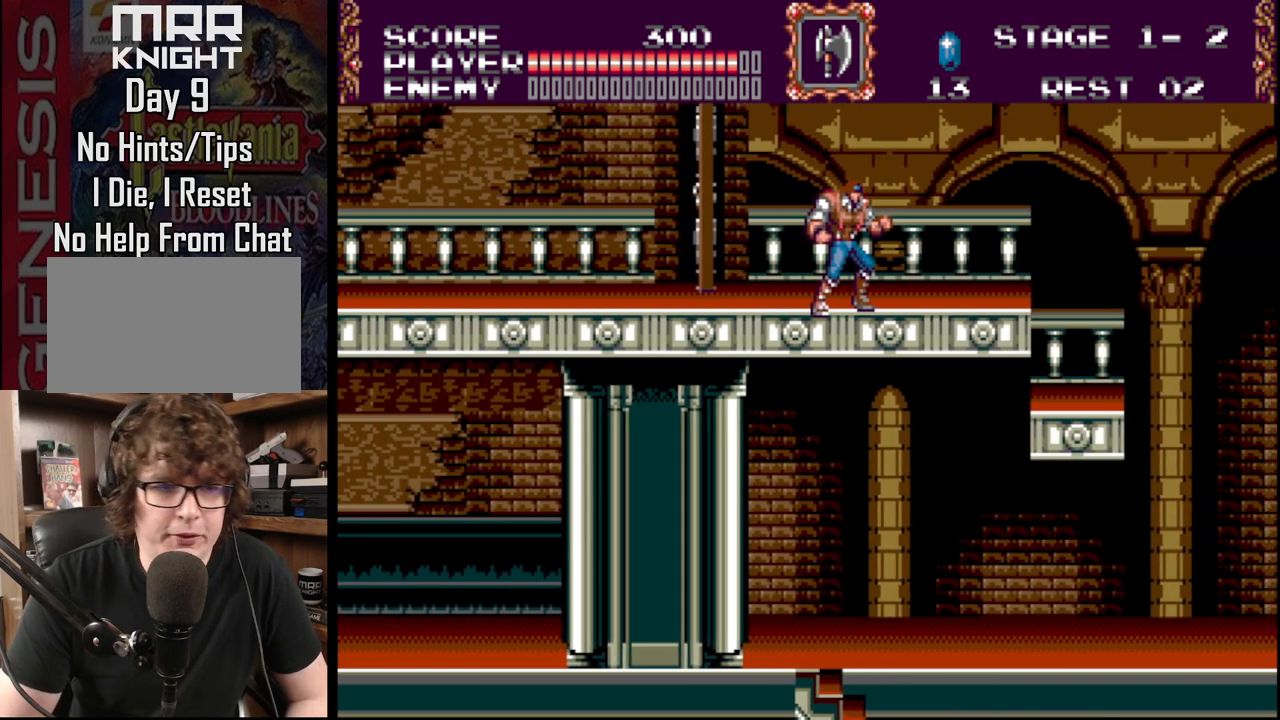
{"buttons": ["DPAD_RIGHT"], "events": [[100, "A", "down"], [117, "DPAD_RIGHT", "up"], [283, "DPAD_RIGHT", "down"], [317, "A", "up"]]}
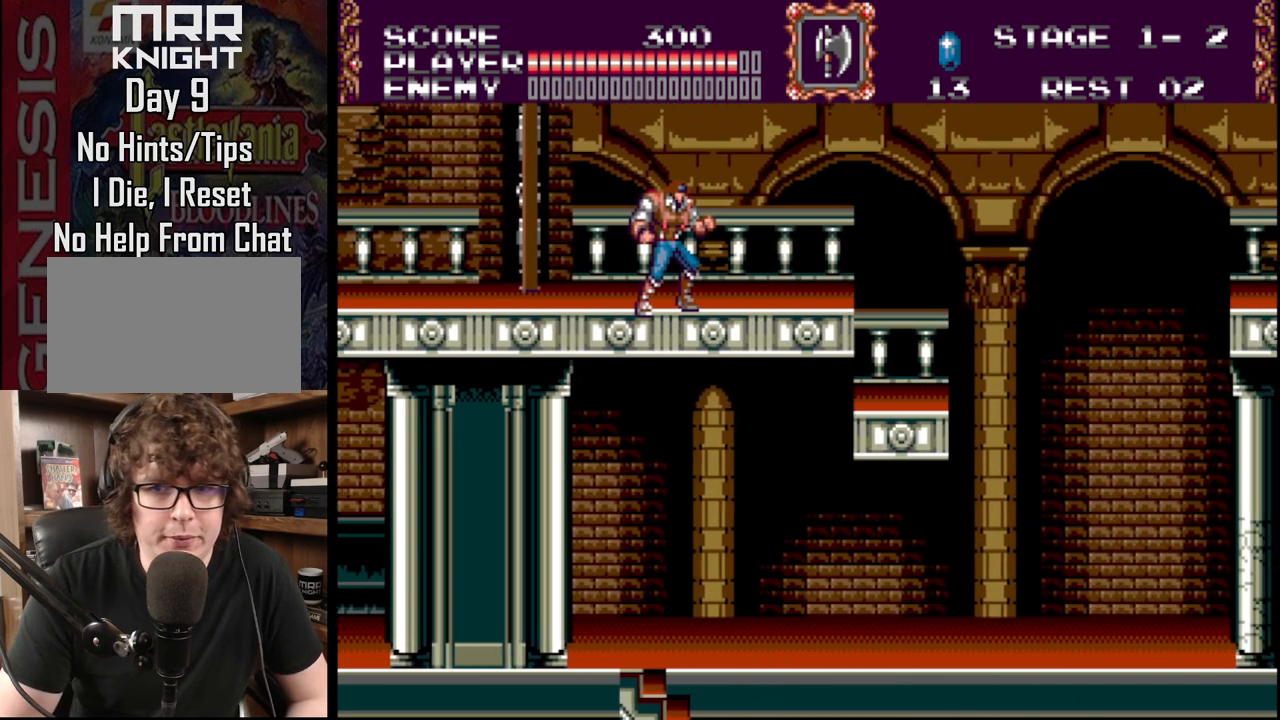
{"buttons": ["DPAD_RIGHT"], "events": [[67, "DPAD_RIGHT", "up"], [100, "DPAD_RIGHT", "down"]]}
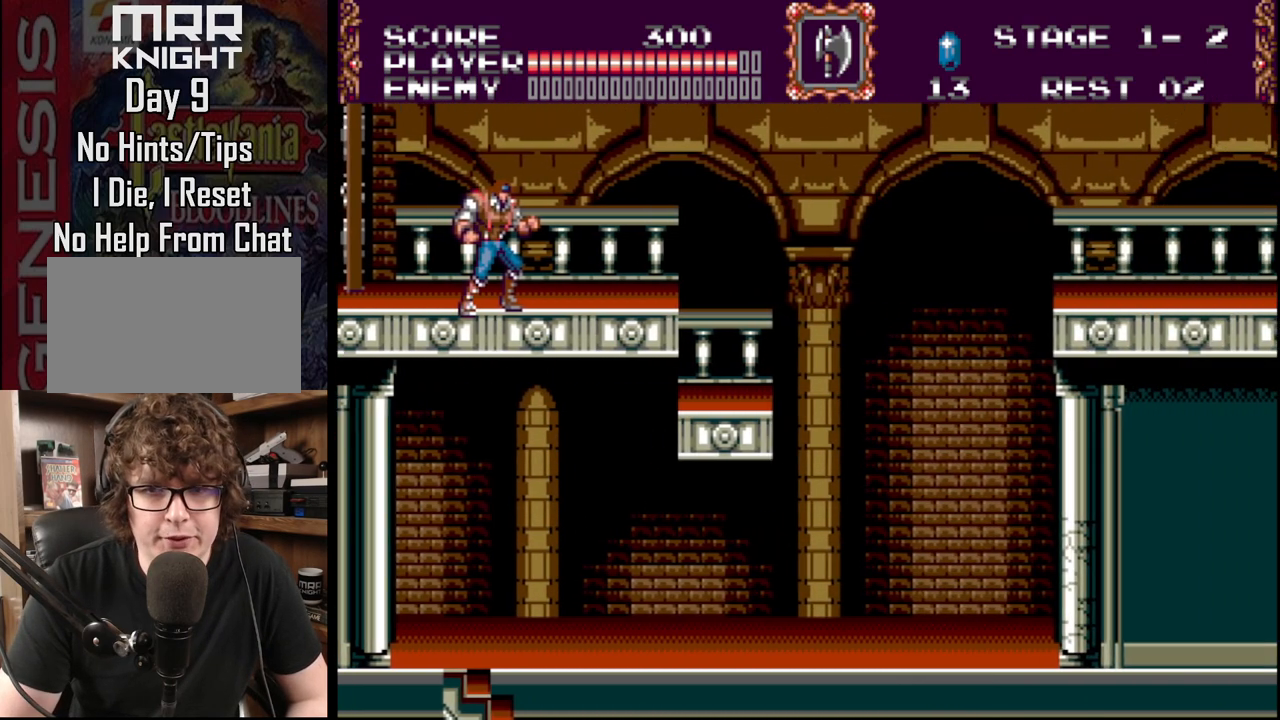
{"buttons": ["DPAD_RIGHT"], "events": []}
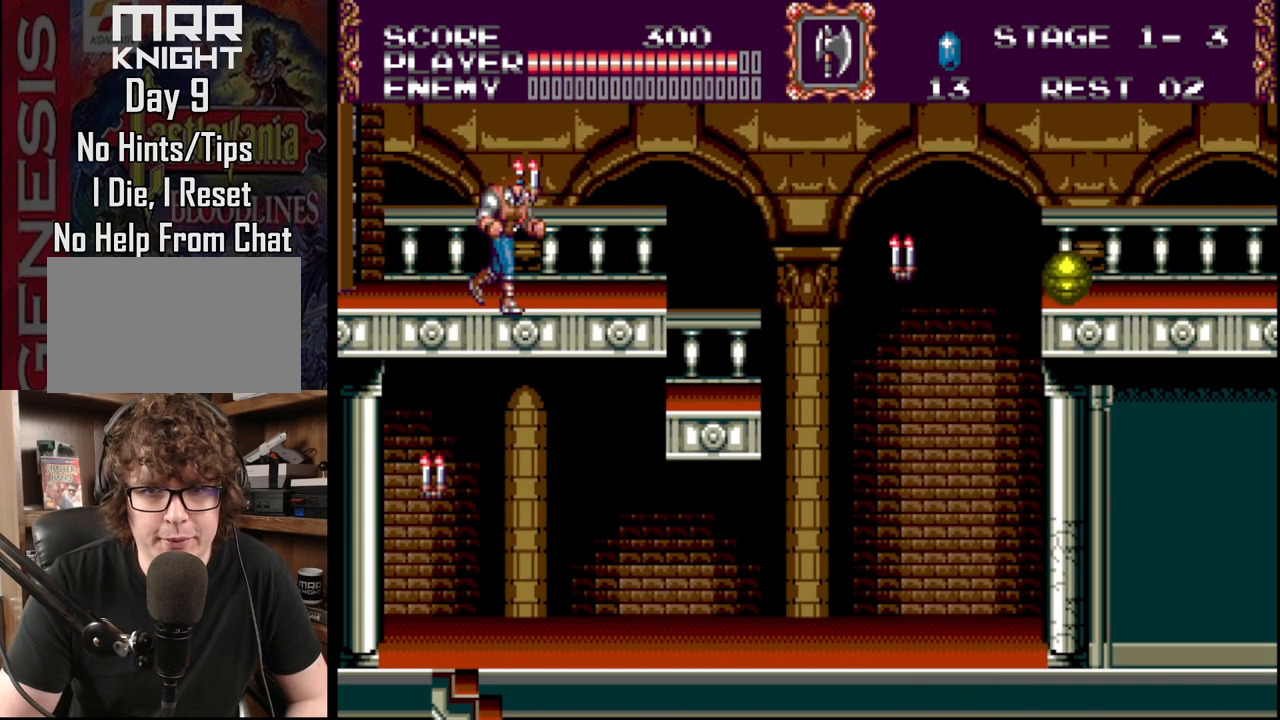
{"buttons": ["DPAD_RIGHT"], "events": []}
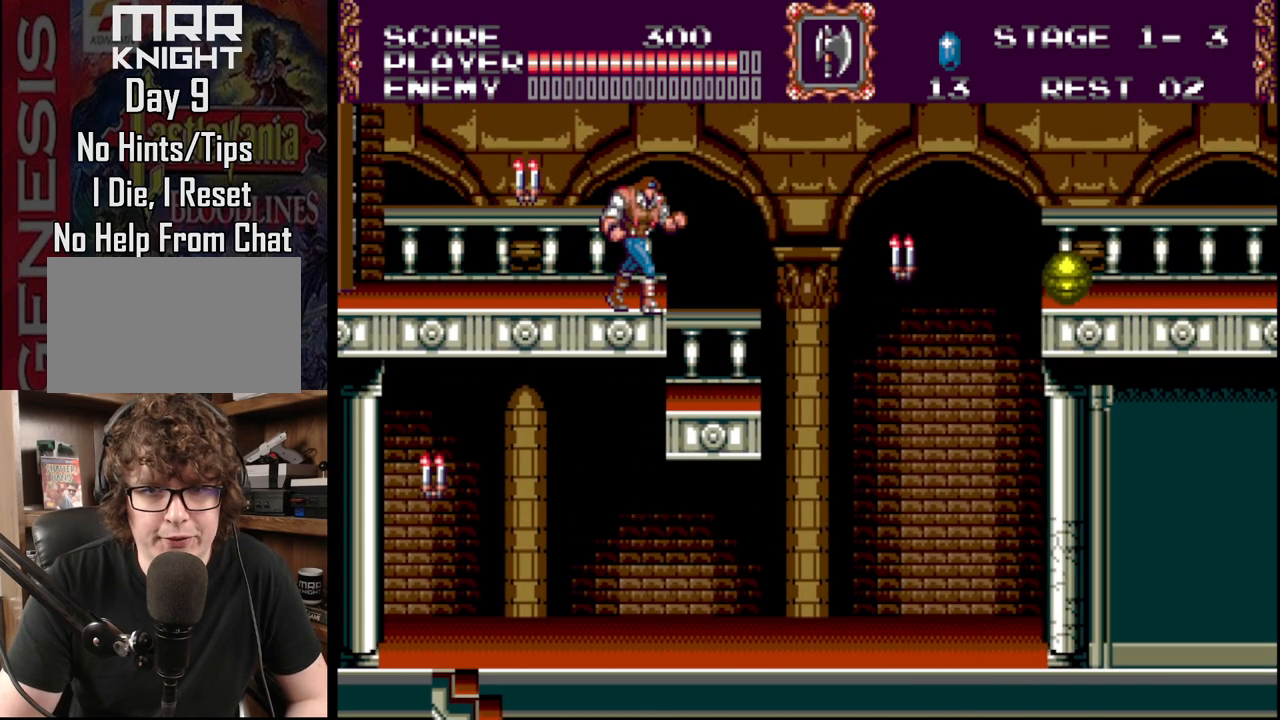
{"buttons": ["DPAD_RIGHT"], "events": []}
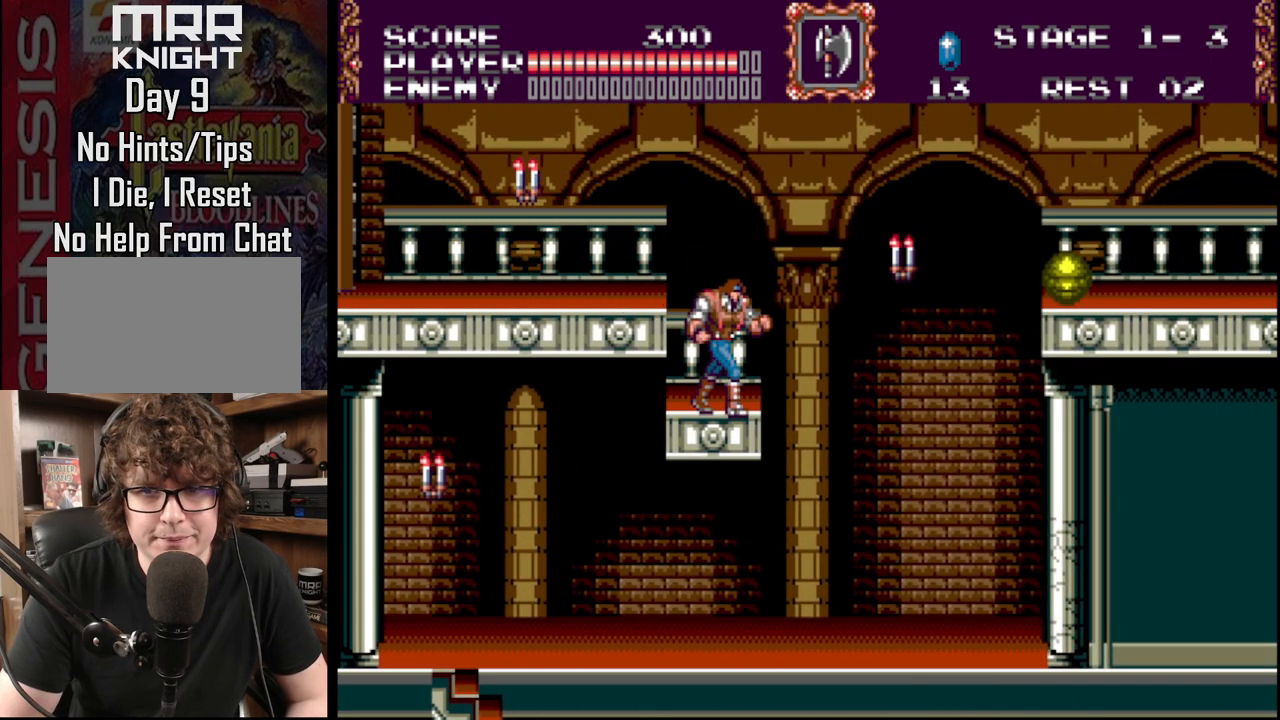
{"buttons": ["A", "DPAD_RIGHT"], "events": [[83, "B", "down"], [250, "B", "up"], [333, "A", "down"]]}
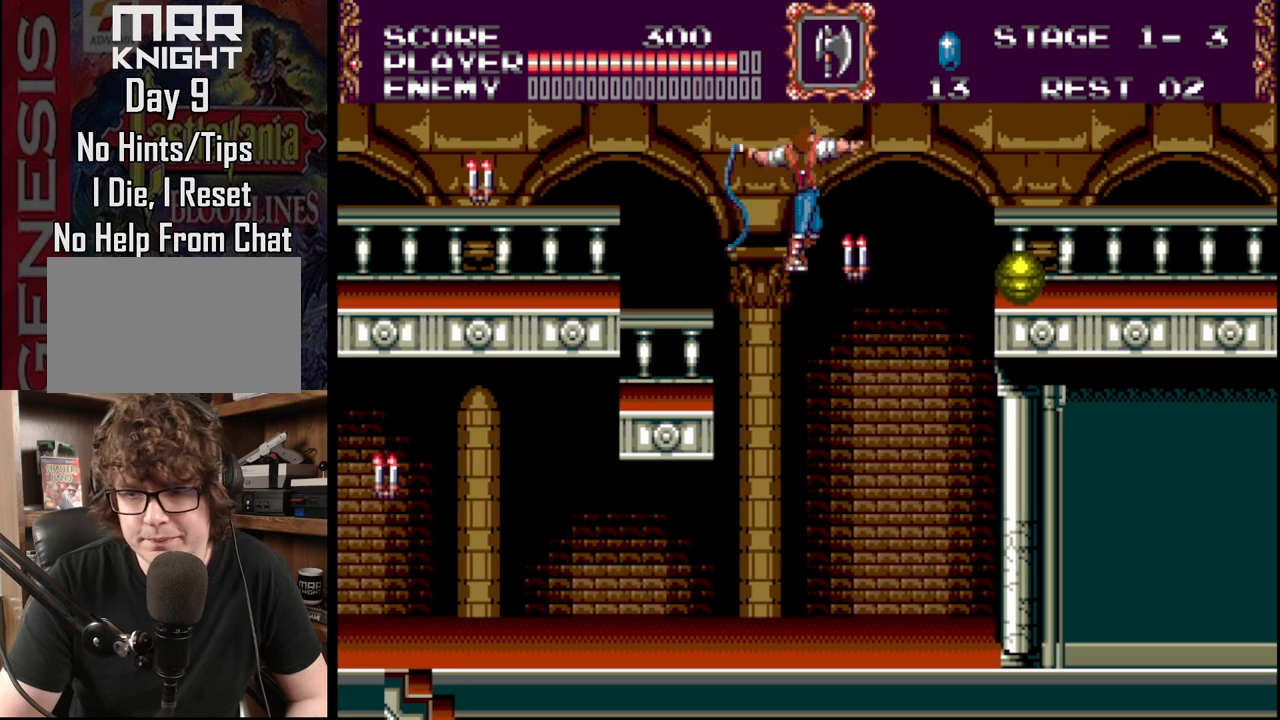
{"buttons": ["A", "DPAD_RIGHT"], "events": [[17, "A", "up"], [67, "A", "down"]]}
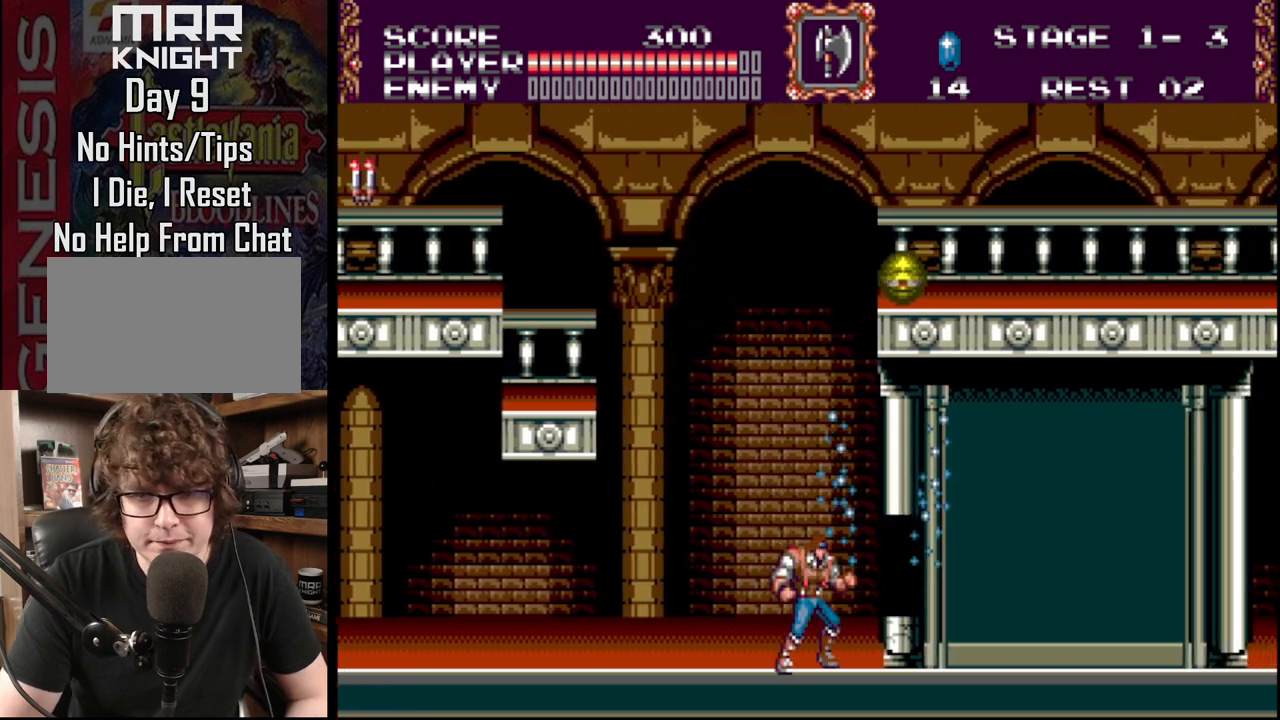
{"buttons": ["A", "DPAD_DOWN"], "events": [[50, "DPAD_RIGHT", "up"], [100, "A", "up"], [200, "DPAD_DOWN", "down"], [267, "A", "down"], [433, "A", "up"], [483, "A", "down"]]}
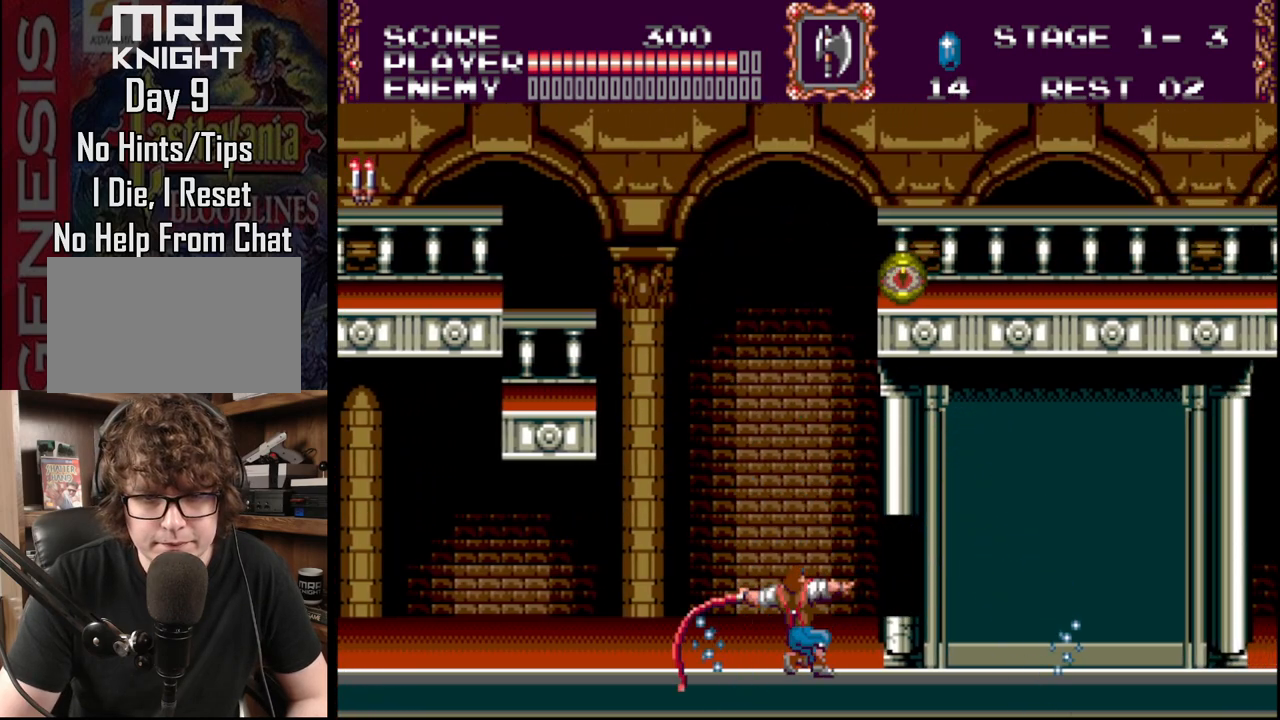
{"buttons": ["DPAD_LEFT"], "events": [[83, "DPAD_DOWN", "up"], [167, "DPAD_RIGHT", "down"], [217, "A", "up"], [467, "DPAD_LEFT", "down"], [467, "DPAD_RIGHT", "up"]]}
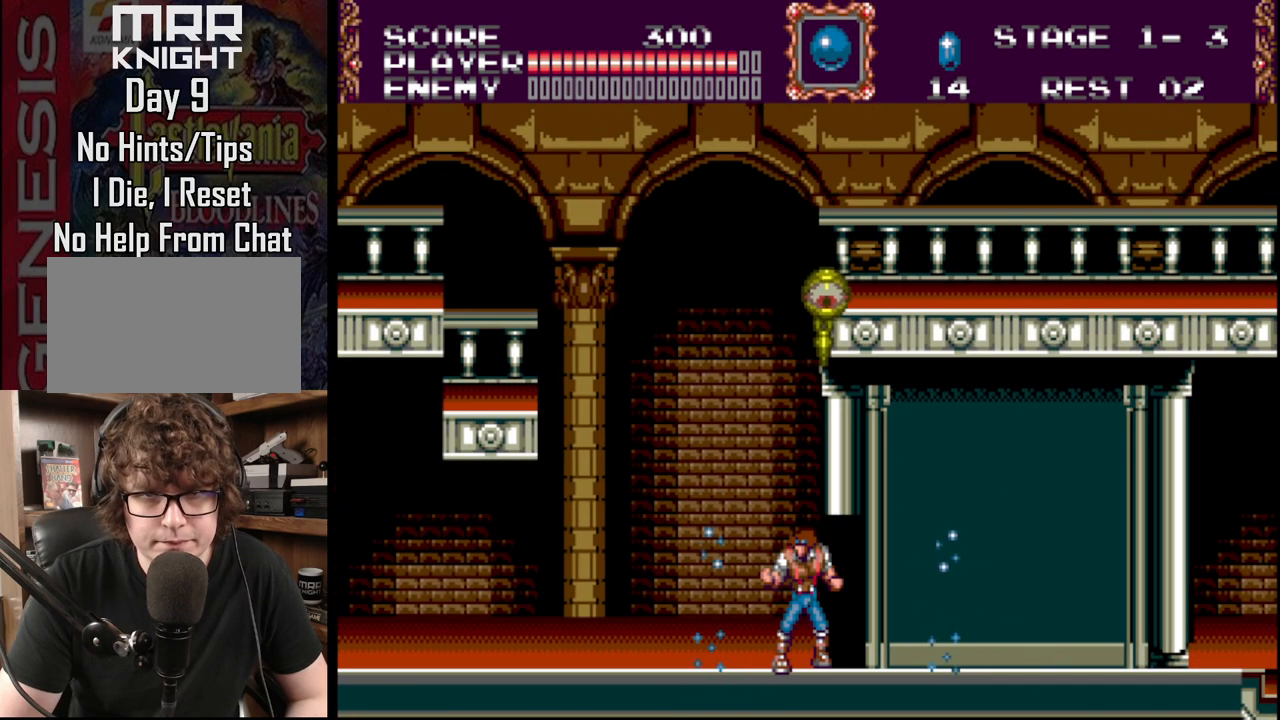
{"buttons": ["DPAD_LEFT"], "events": []}
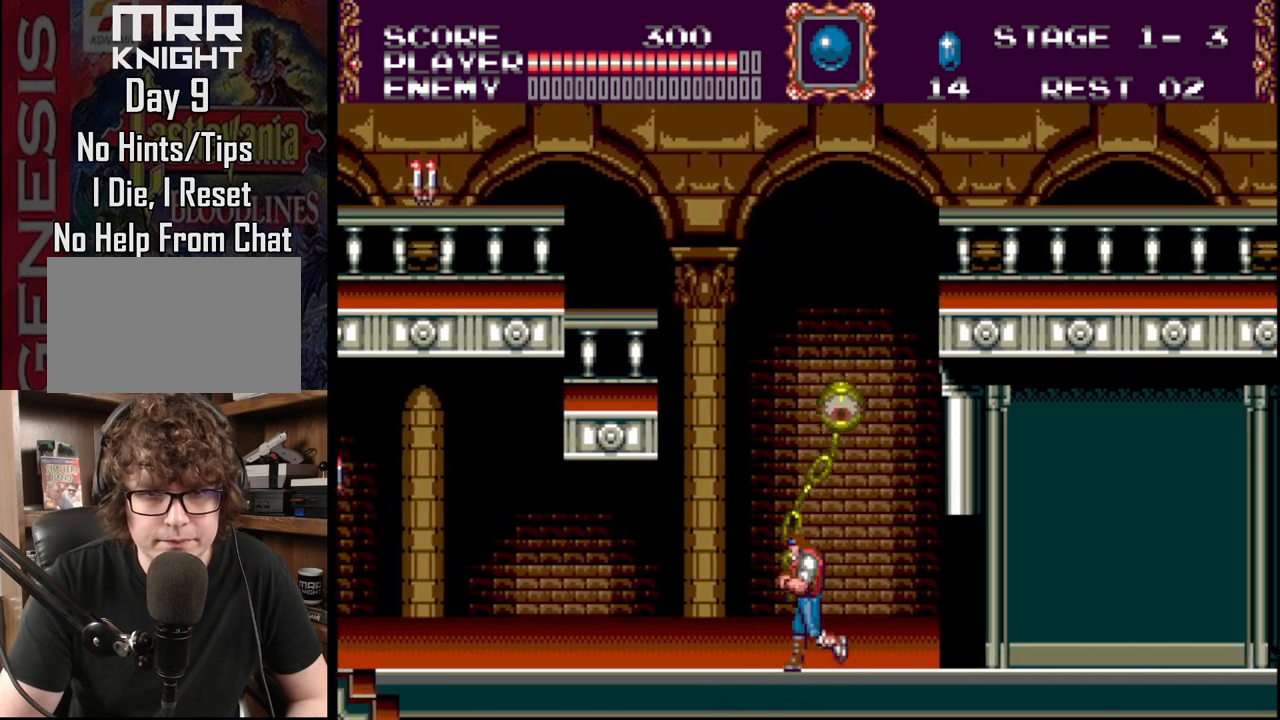
{"buttons": ["DPAD_LEFT"], "events": [[133, "DPAD_LEFT", "up"], [133, "DPAD_UP", "down"], [150, "DPAD_RIGHT", "down"], [150, "DPAD_UP", "up"], [417, "DPAD_UP", "down"], [433, "DPAD_LEFT", "down"], [433, "DPAD_RIGHT", "up"], [433, "DPAD_UP", "up"]]}
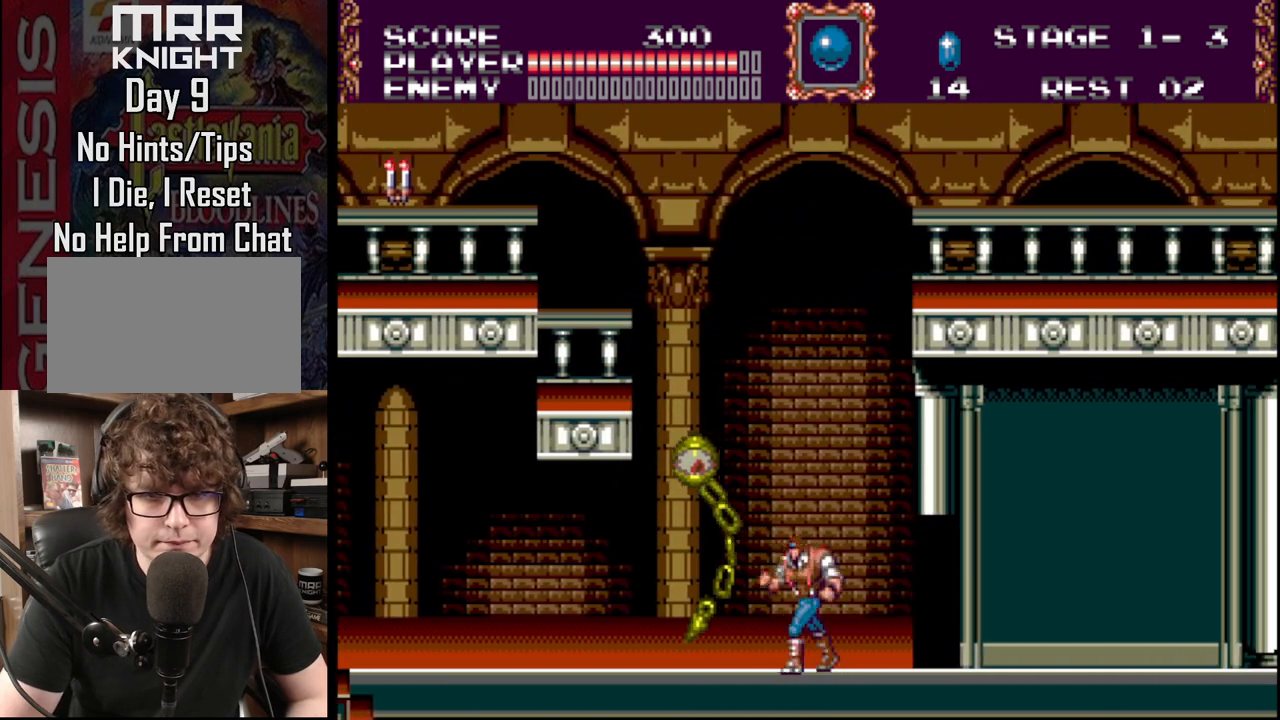
{"buttons": ["A"], "events": [[67, "DPAD_LEFT", "up"], [117, "B", "down"], [233, "A", "down"], [267, "B", "up"], [350, "A", "up"], [400, "A", "down"]]}
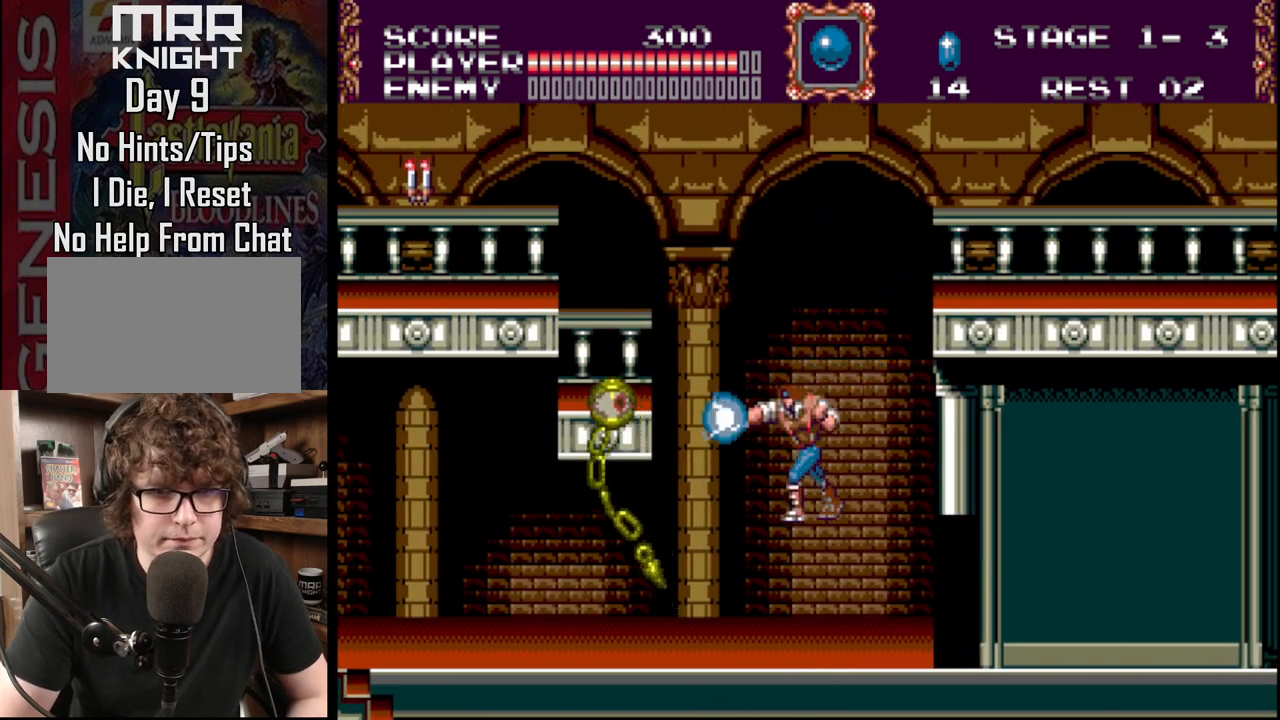
{"buttons": ["DPAD_LEFT"], "events": [[217, "A", "up"], [217, "DPAD_LEFT", "down"]]}
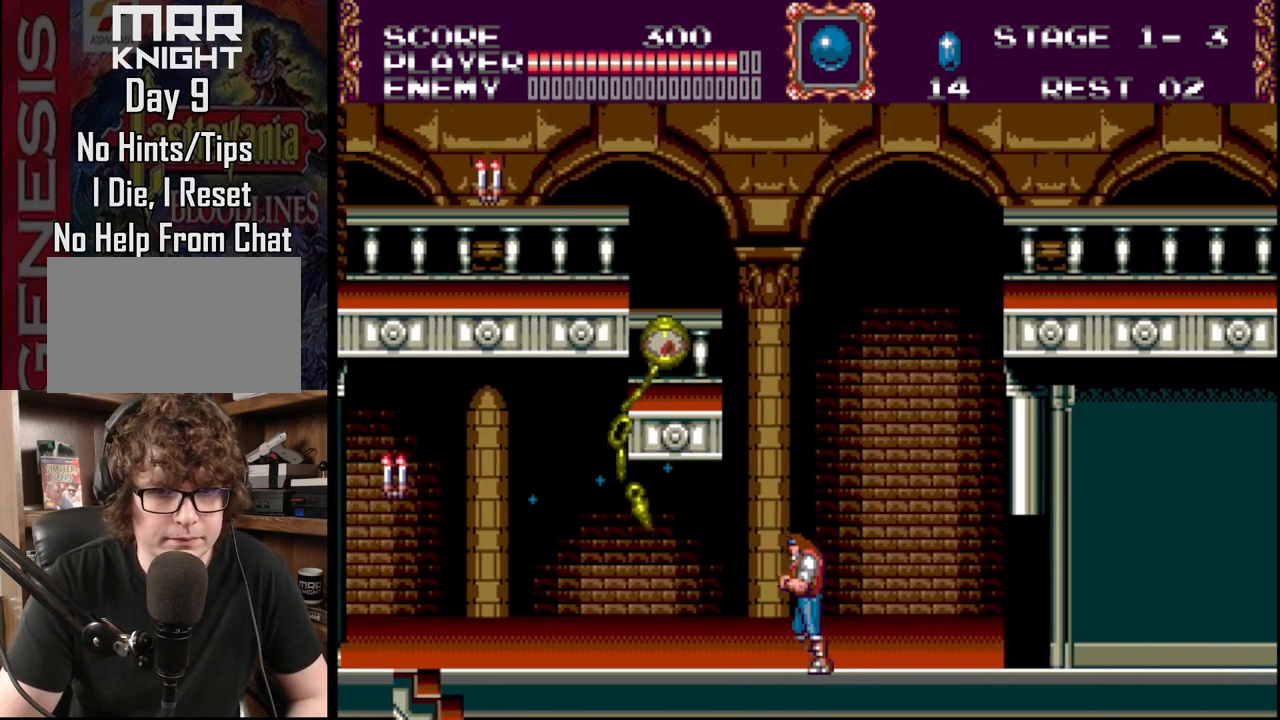
{"buttons": ["DPAD_LEFT"], "events": []}
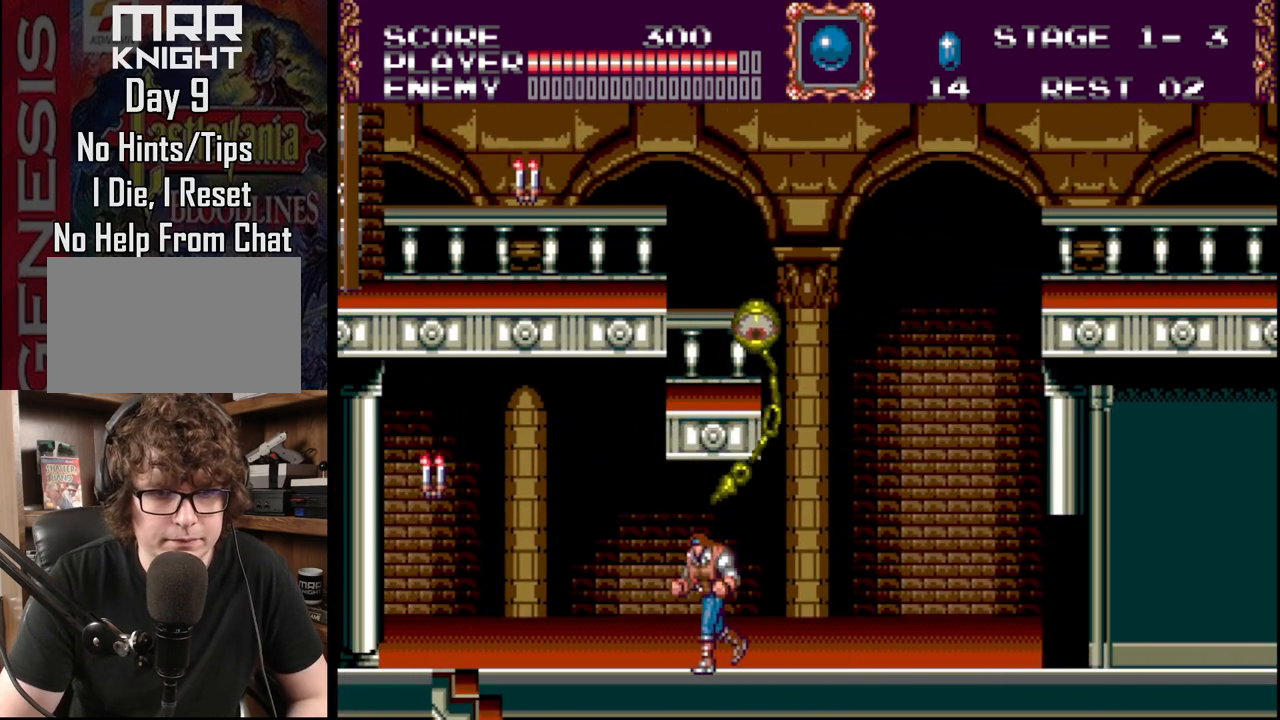
{"buttons": ["DPAD_RIGHT"], "events": [[150, "DPAD_UP", "down"], [200, "DPAD_LEFT", "up"], [250, "DPAD_RIGHT", "down"], [250, "DPAD_UP", "up"], [300, "B", "down"], [350, "A", "down"], [383, "B", "up"], [467, "A", "up"]]}
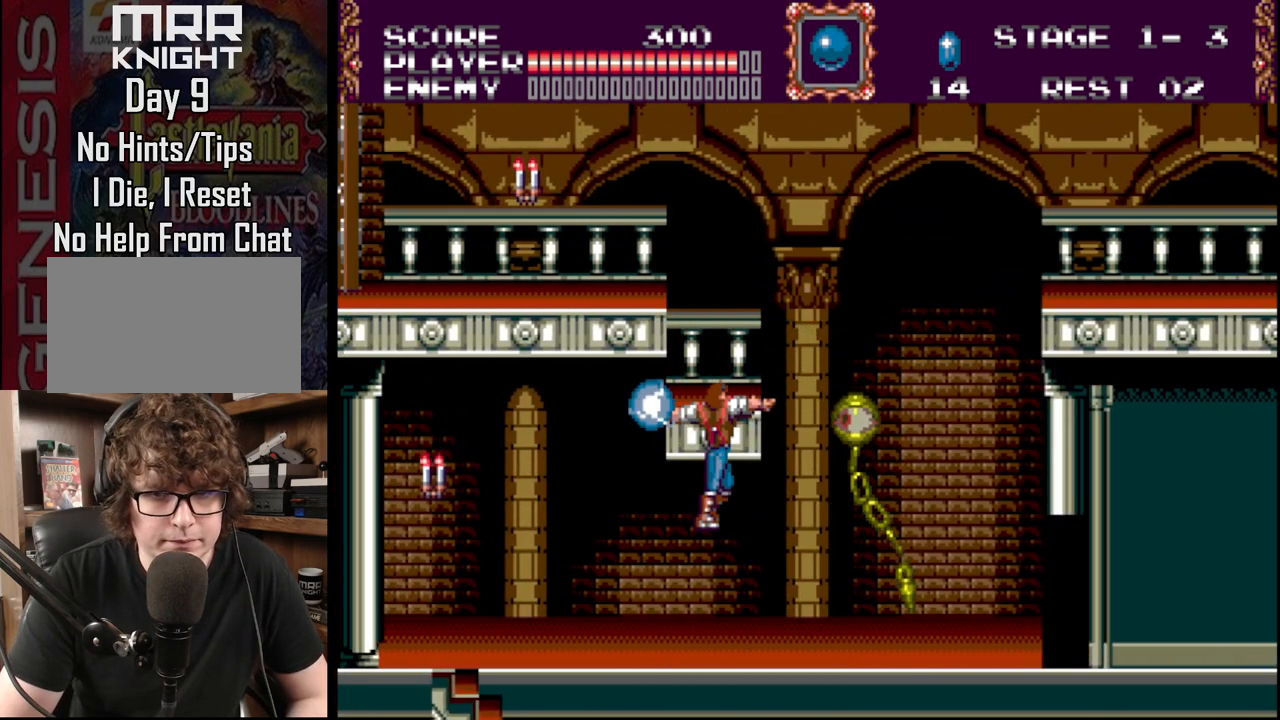
{"buttons": ["DPAD_LEFT"], "events": [[33, "A", "down"], [167, "DPAD_RIGHT", "up"], [300, "DPAD_LEFT", "down"], [400, "A", "up"]]}
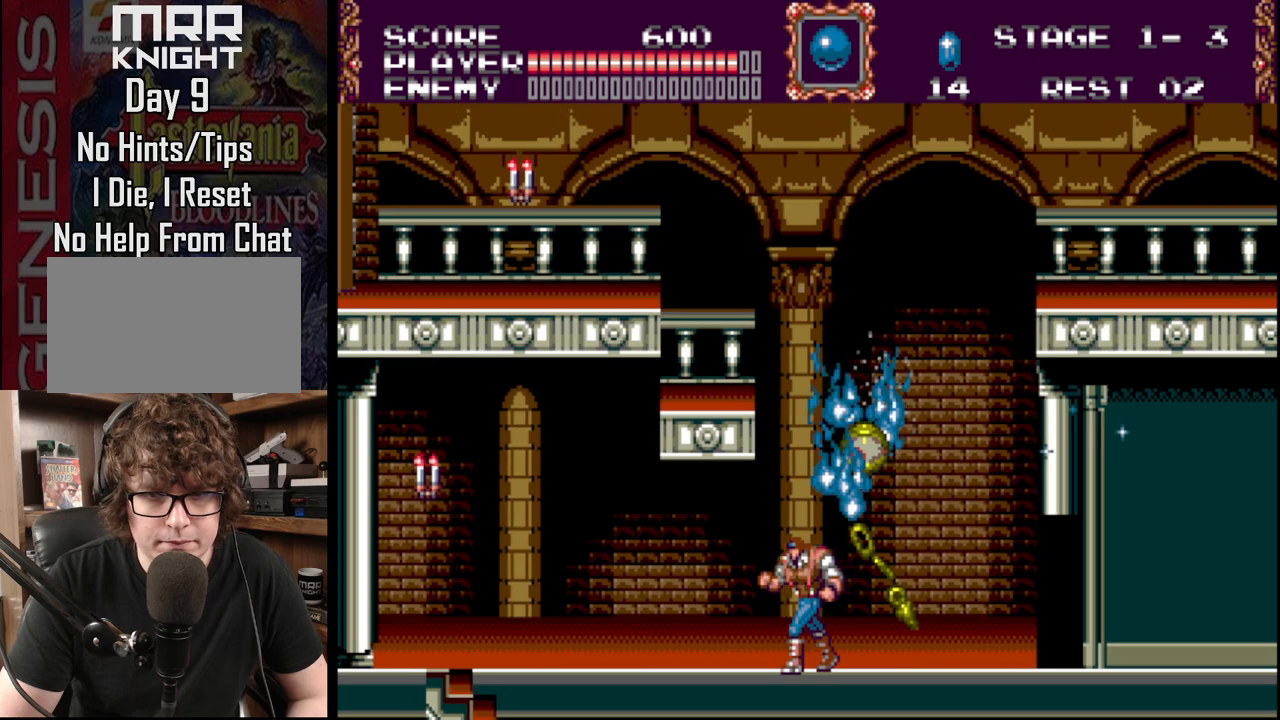
{"buttons": ["A", "DPAD_LEFT"], "events": [[333, "B", "down"], [450, "B", "up"], [483, "A", "down"]]}